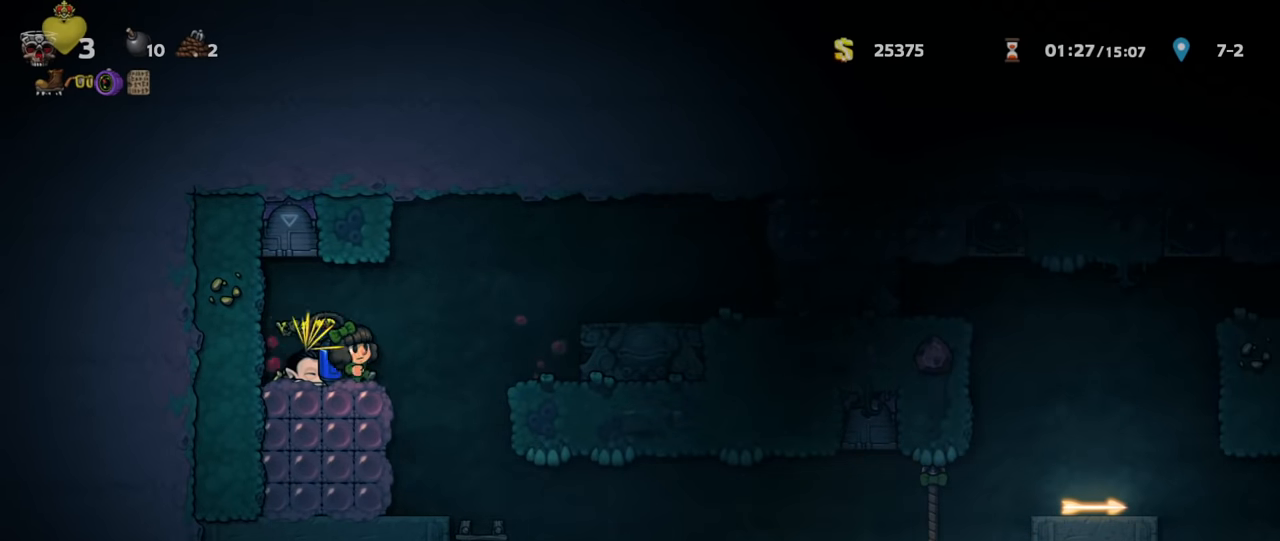
Gameplay with keyboard; each line is a JSON object with the keys held at the frame after it. "events" lists presses ("down") and releases ("up") of "a", "down", "escape", "left", "right", "run", "s", "space", "up", "x" and "z" between this image and that frame as [ms after this image, input, new state], when the widget could be followed in between. No other keys are recorded. Mouse input is not recorded. Key names are as the overlay labels them; some are game actions (e.g. jump) rather than physical keys.
{"keys": [], "events": [[100, "x", "up"], [433, "x", "down"], [500, "x", "up"]]}
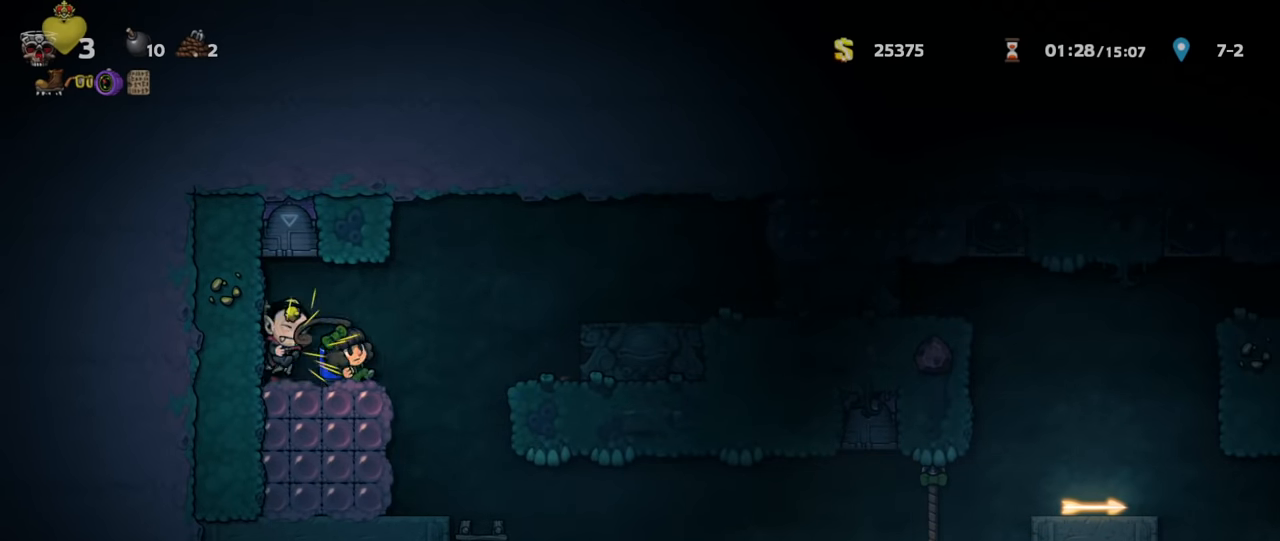
{"keys": [], "events": [[333, "x", "down"], [400, "x", "up"]]}
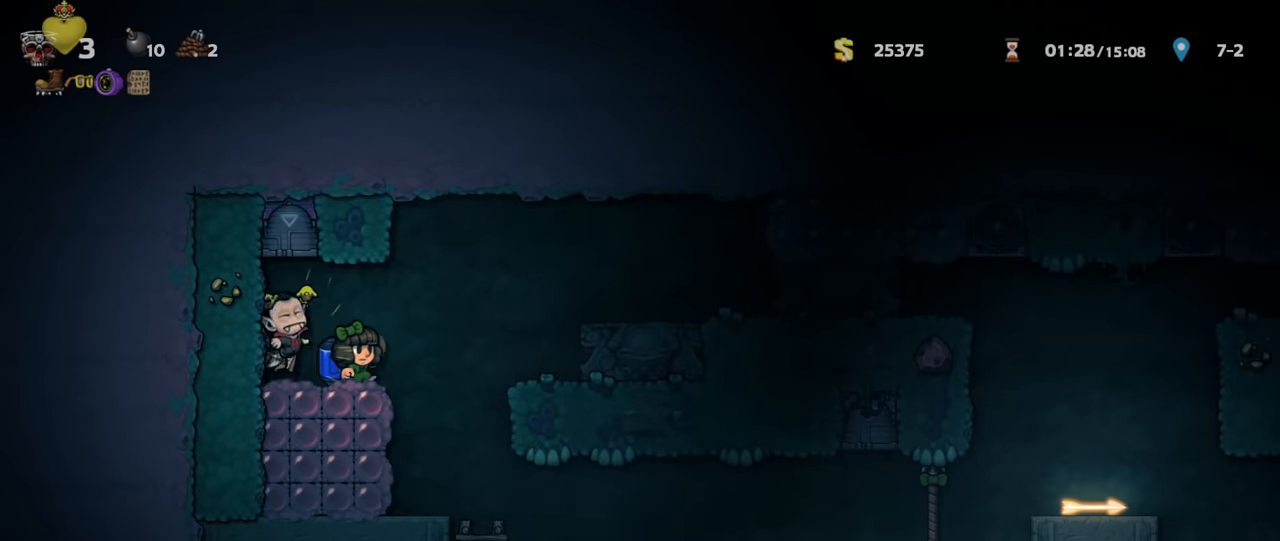
{"keys": [], "events": [[33, "left", "down"], [233, "left", "up"], [267, "a", "down"], [333, "a", "up"]]}
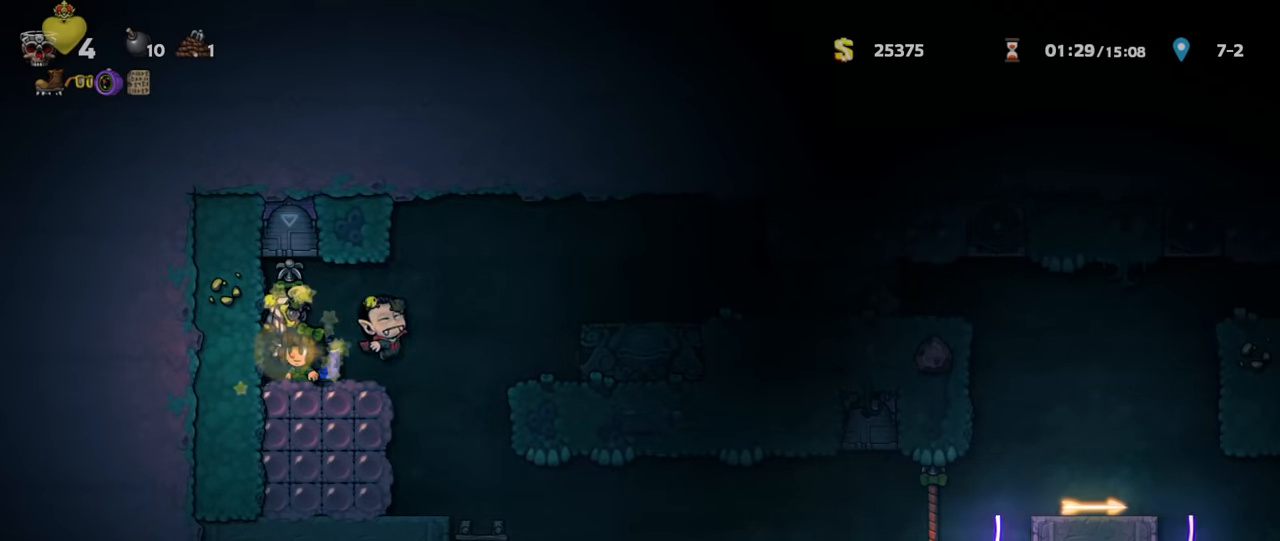
{"keys": [], "events": [[167, "a", "down"], [267, "a", "up"]]}
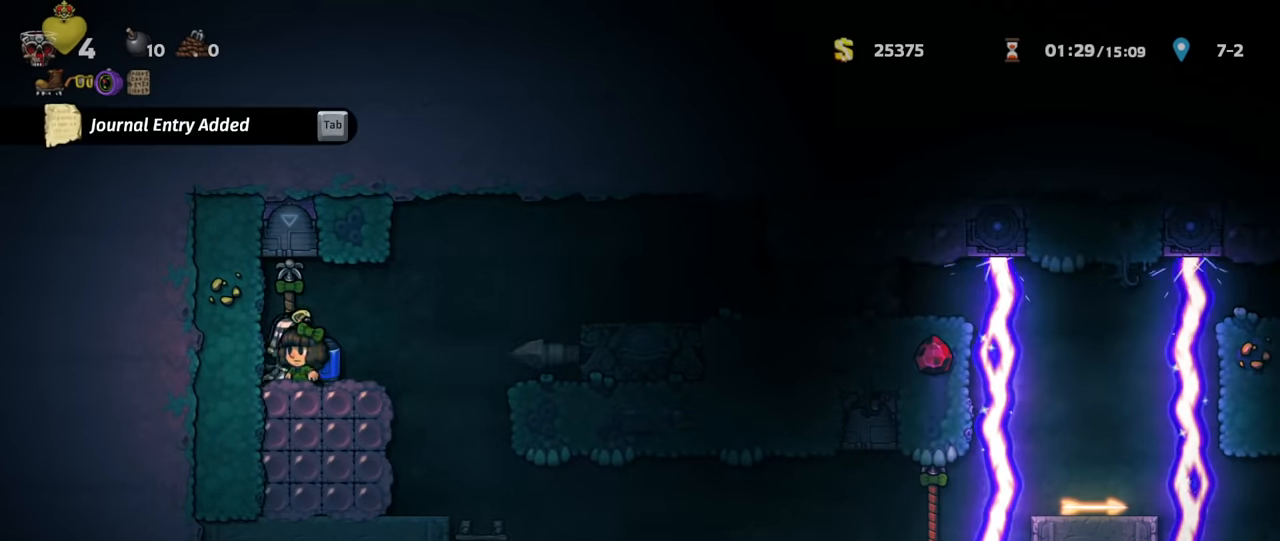
{"keys": [], "events": [[33, "right", "down"], [133, "right", "up"], [333, "right", "down"], [400, "right", "up"]]}
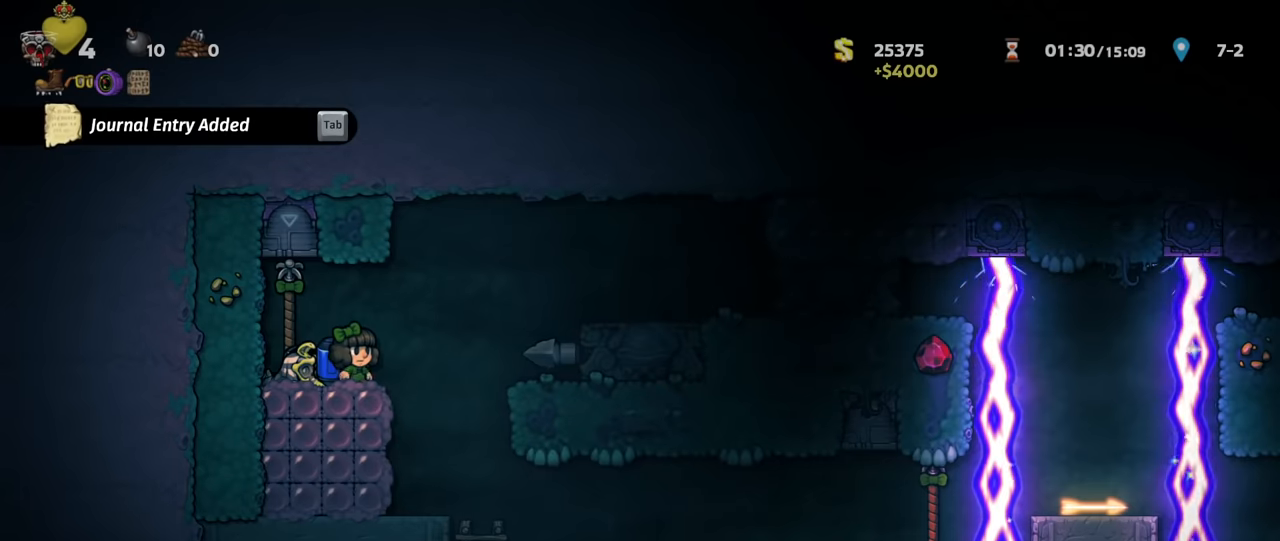
{"keys": [], "events": [[133, "x", "down"], [266, "x", "up"]]}
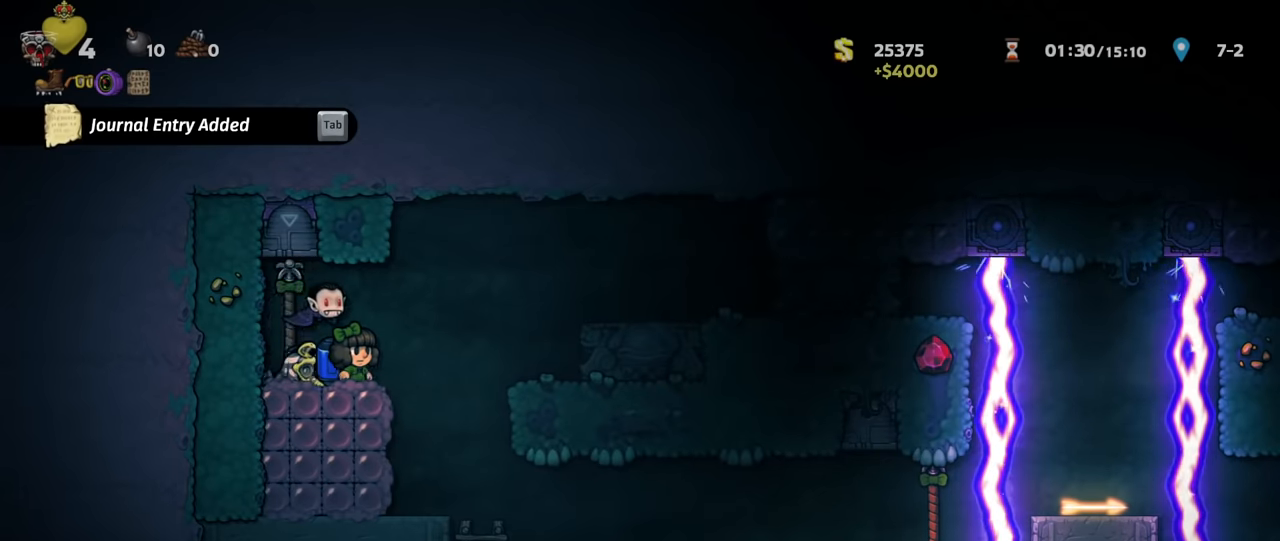
{"keys": ["x"], "events": [[33, "x", "down"], [133, "x", "up"], [433, "x", "down"]]}
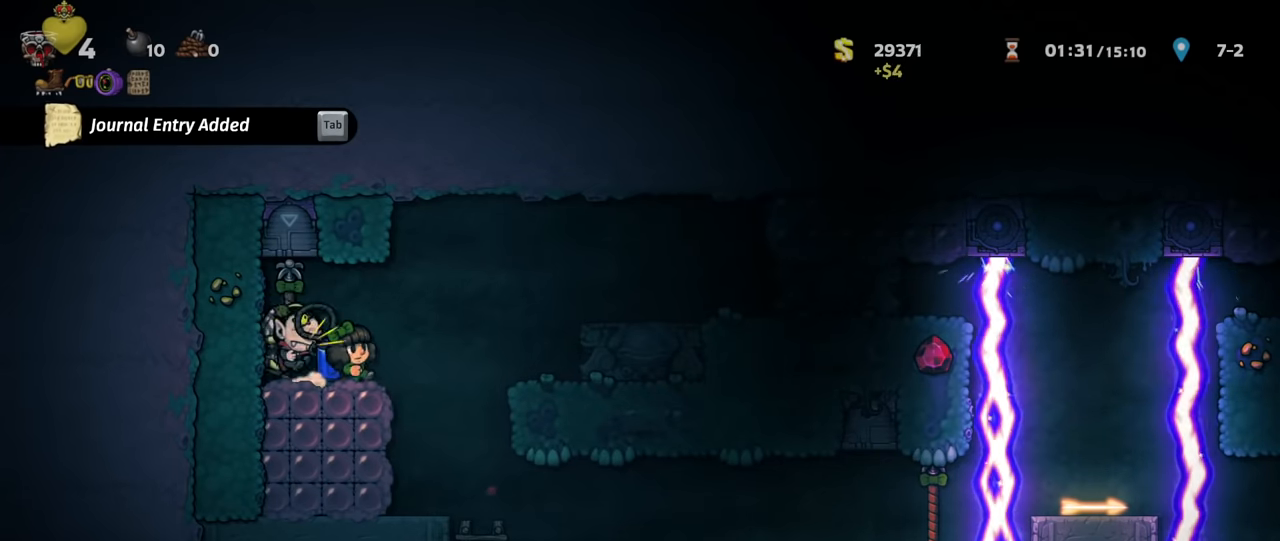
{"keys": [], "events": [[33, "x", "up"], [366, "x", "down"], [466, "x", "up"]]}
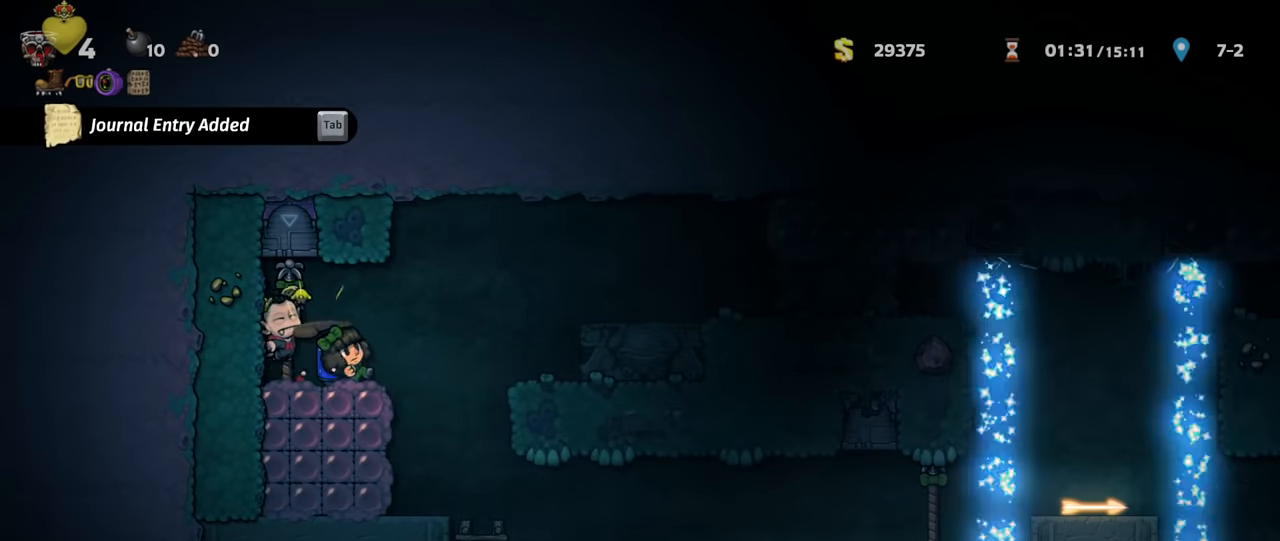
{"keys": [], "events": [[266, "x", "down"], [366, "x", "up"]]}
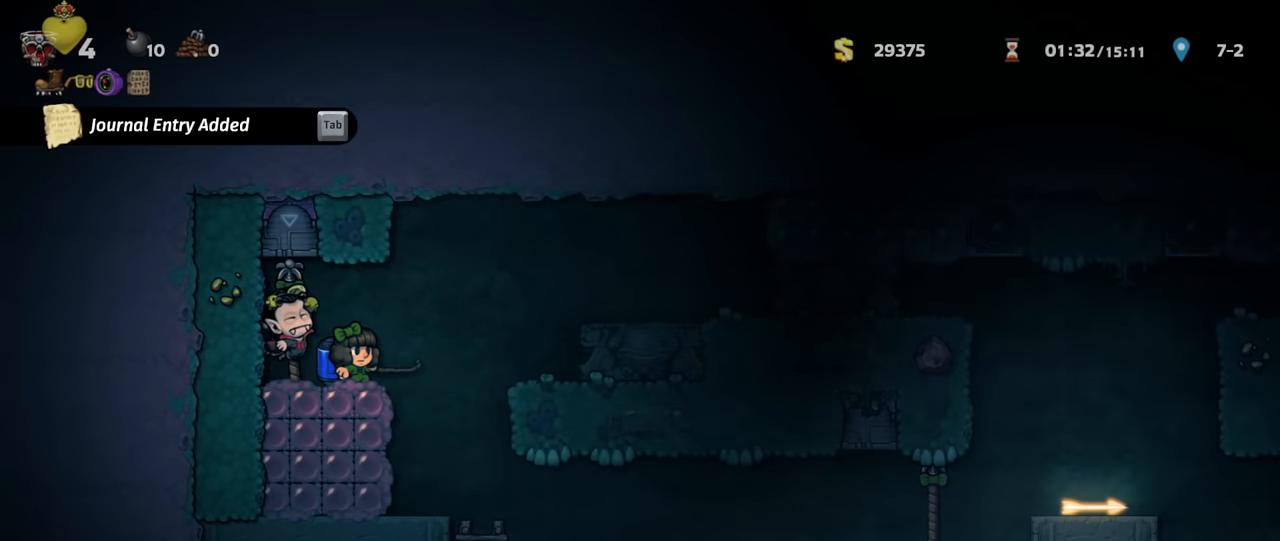
{"keys": [], "events": [[166, "x", "down"], [300, "x", "up"]]}
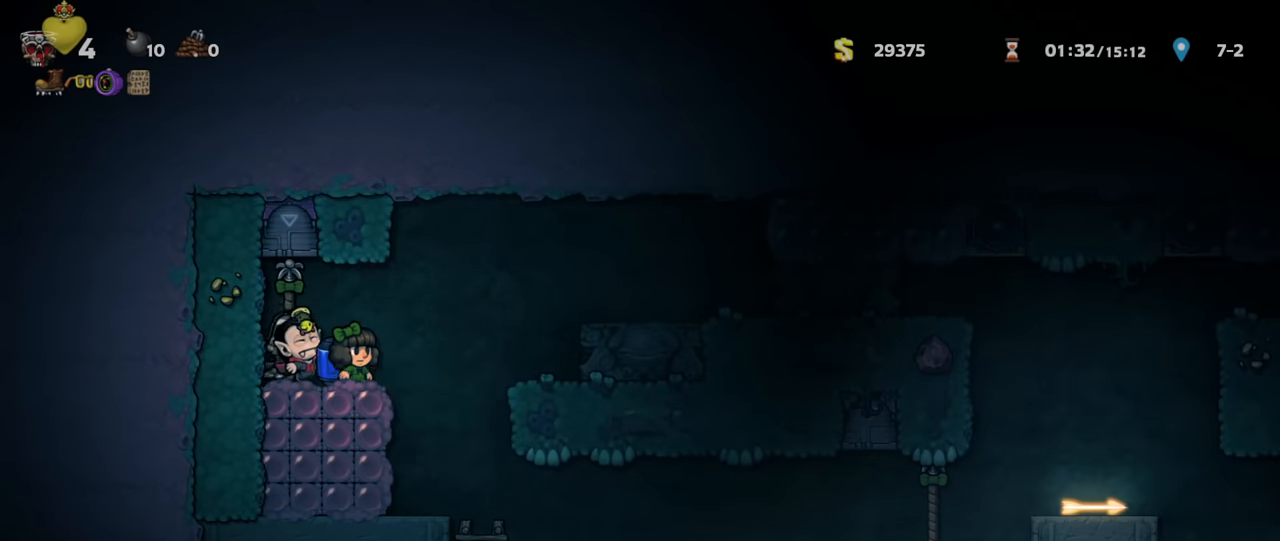
{"keys": ["x"], "events": [[66, "x", "down"], [200, "x", "up"], [466, "x", "down"]]}
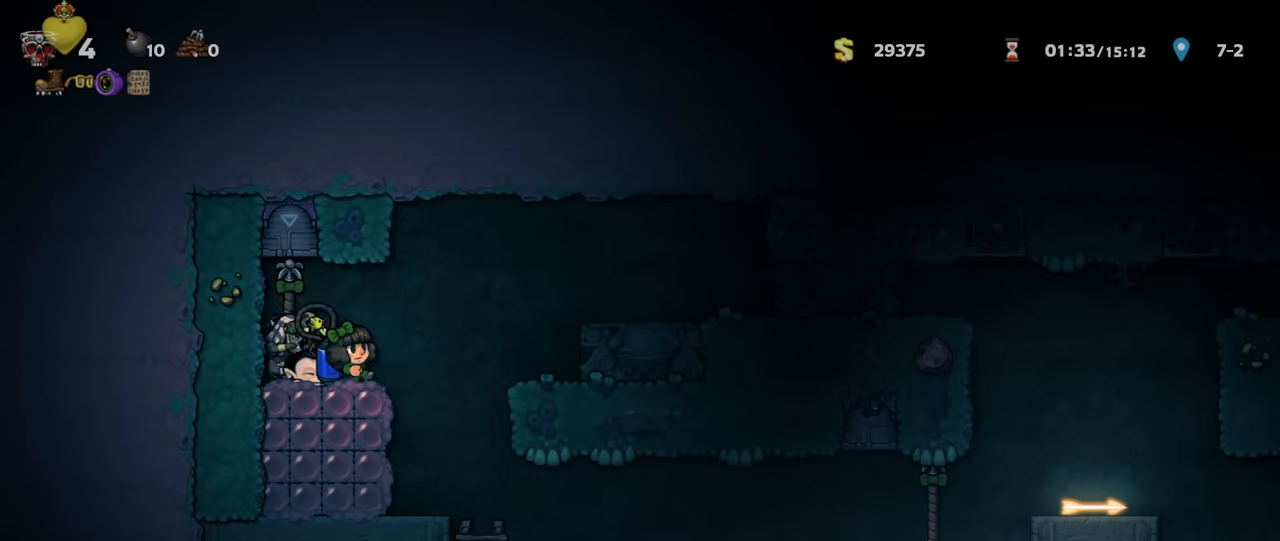
{"keys": [], "events": [[66, "x", "up"], [366, "x", "down"], [466, "x", "up"]]}
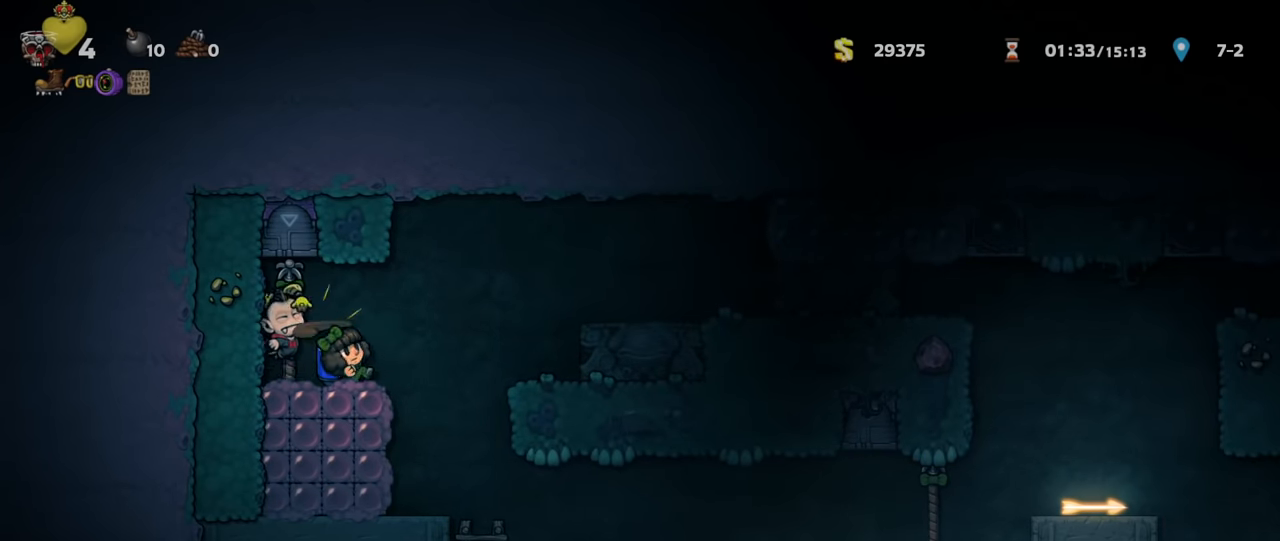
{"keys": [], "events": [[233, "x", "down"], [333, "x", "up"]]}
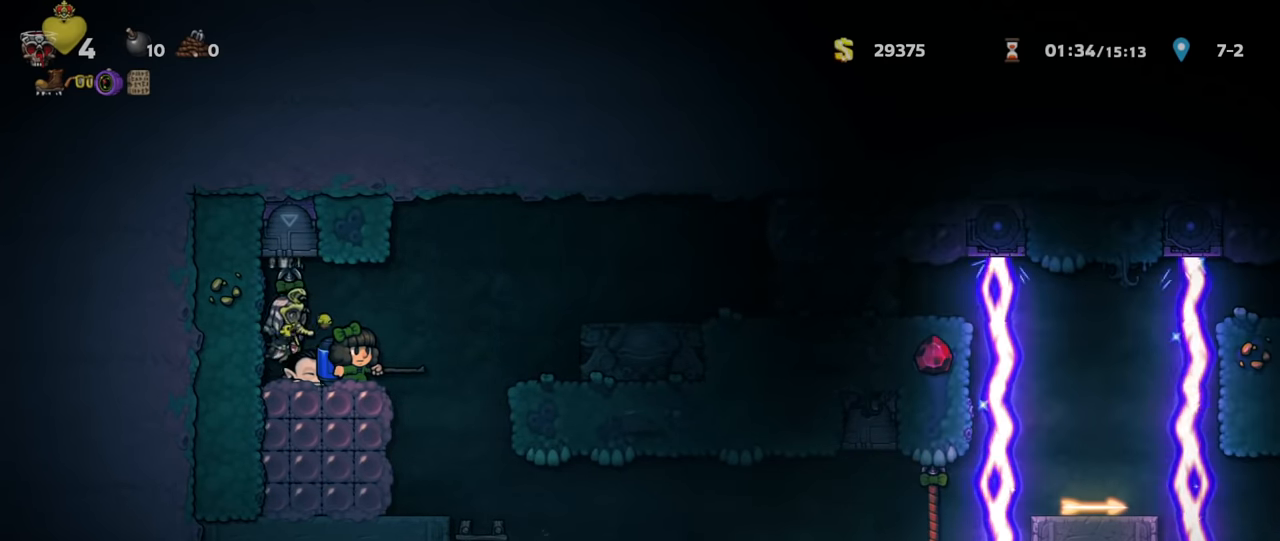
{"keys": ["x"], "events": [[133, "x", "down"], [266, "x", "up"], [500, "x", "down"]]}
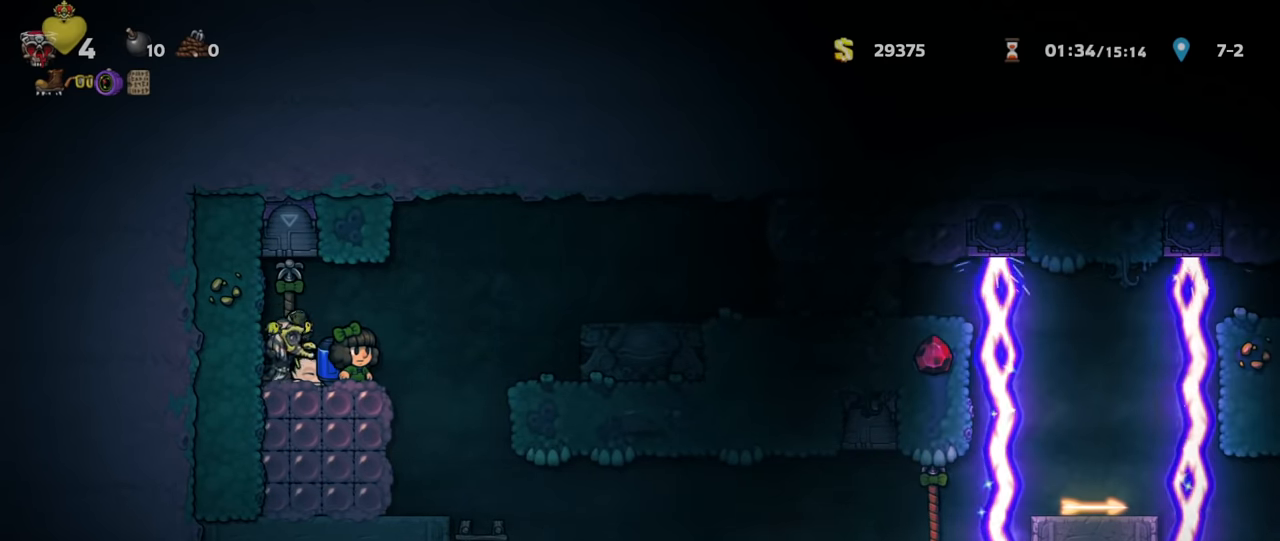
{"keys": [], "events": [[100, "x", "up"], [433, "x", "down"], [500, "x", "up"]]}
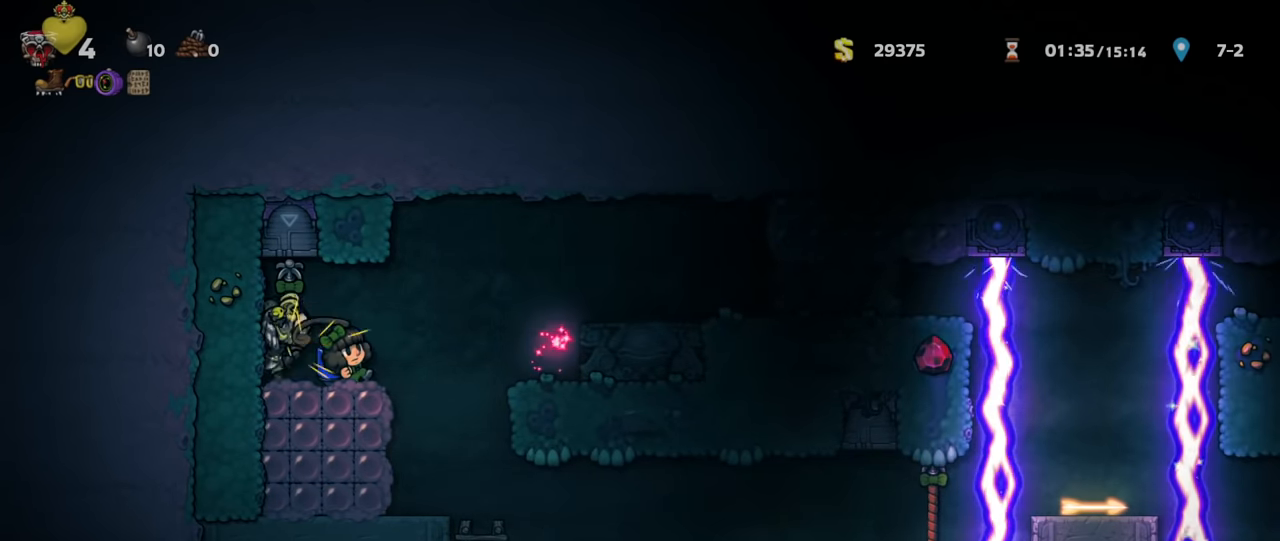
{"keys": ["left", "run"], "events": [[300, "x", "down"], [400, "x", "up"], [434, "run", "down"], [500, "left", "down"]]}
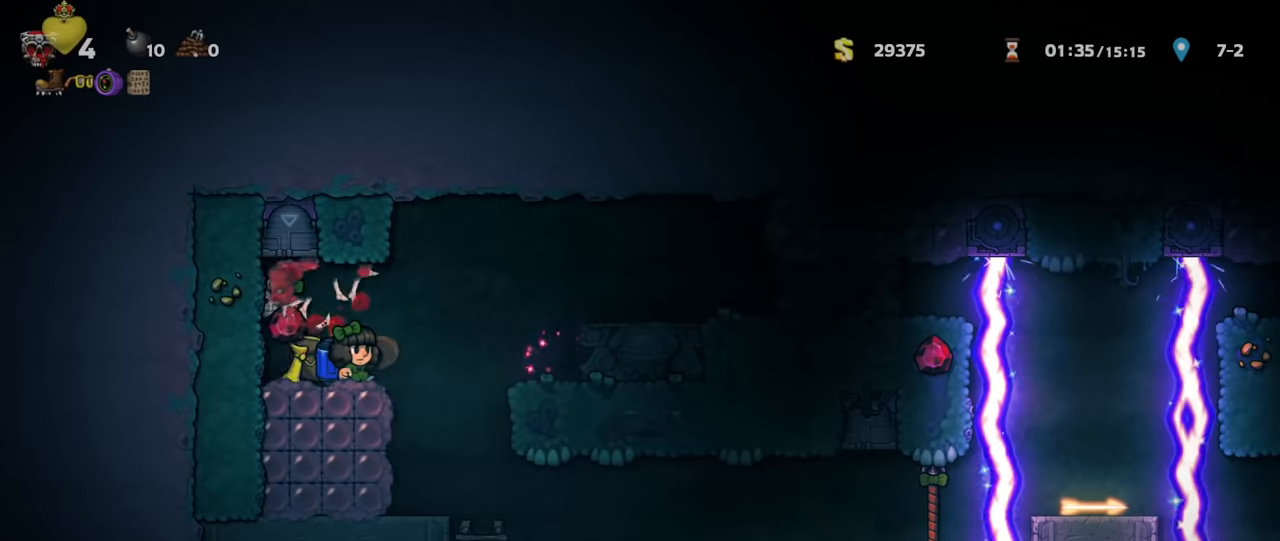
{"keys": [], "events": [[100, "run", "up"], [134, "left", "up"], [167, "right", "down"], [167, "run", "down"], [434, "run", "up"], [434, "x", "down"], [467, "right", "up"], [500, "x", "up"]]}
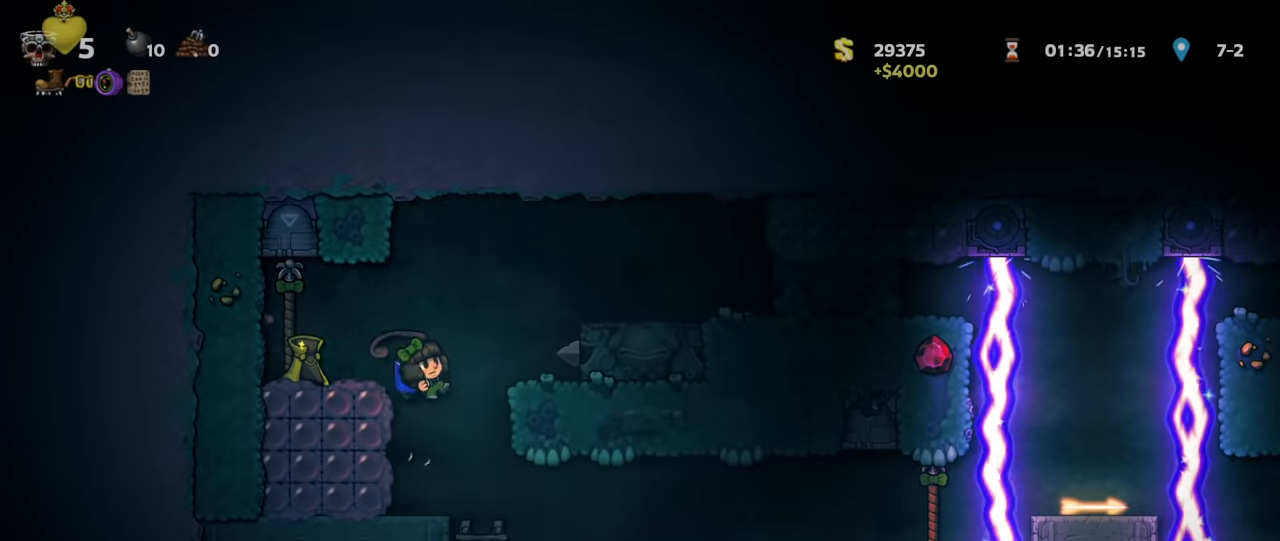
{"keys": ["right", "run"], "events": [[167, "right", "down"], [267, "run", "down"]]}
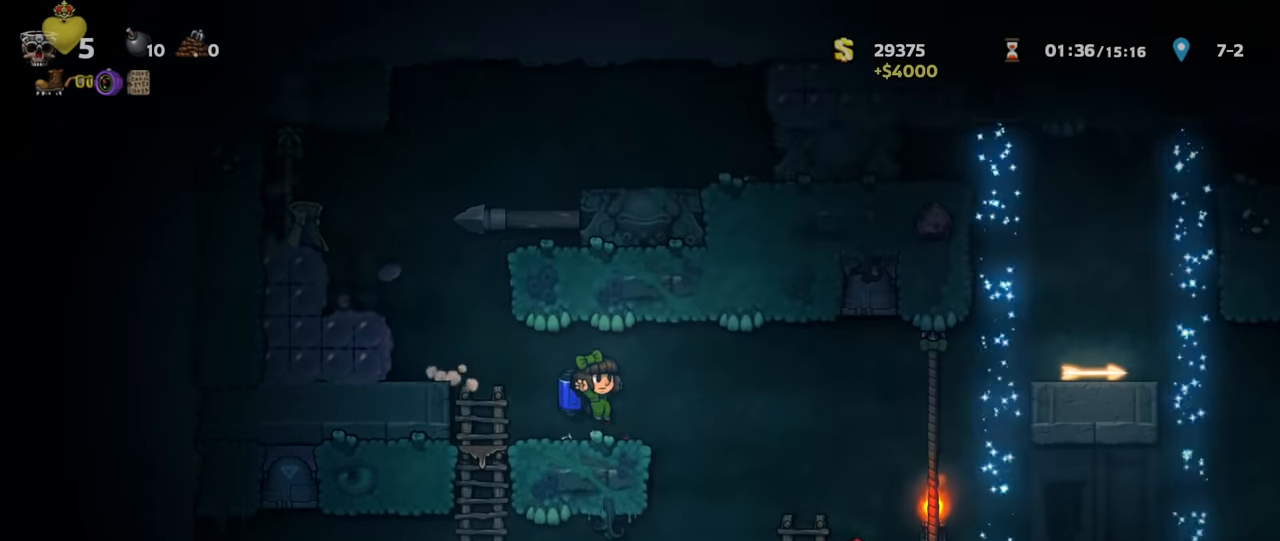
{"keys": ["right", "run", "z"], "events": [[300, "z", "down"], [367, "z", "up"], [467, "z", "down"]]}
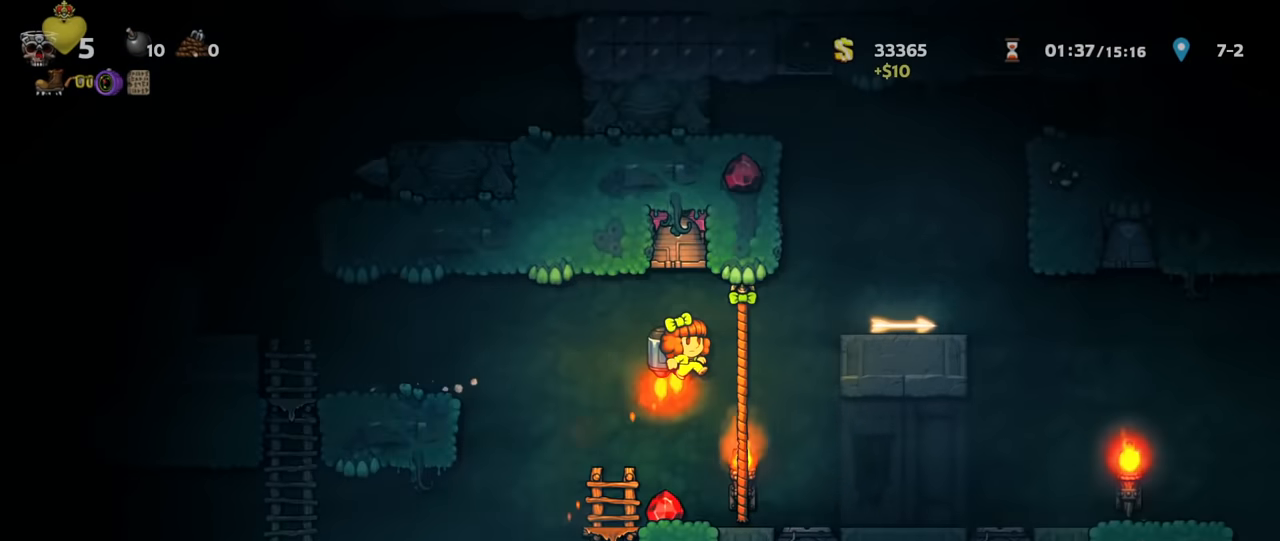
{"keys": ["down", "left", "x"], "events": [[134, "z", "up"], [334, "run", "up"], [400, "down", "down"], [467, "right", "up"], [467, "x", "down"], [500, "left", "down"]]}
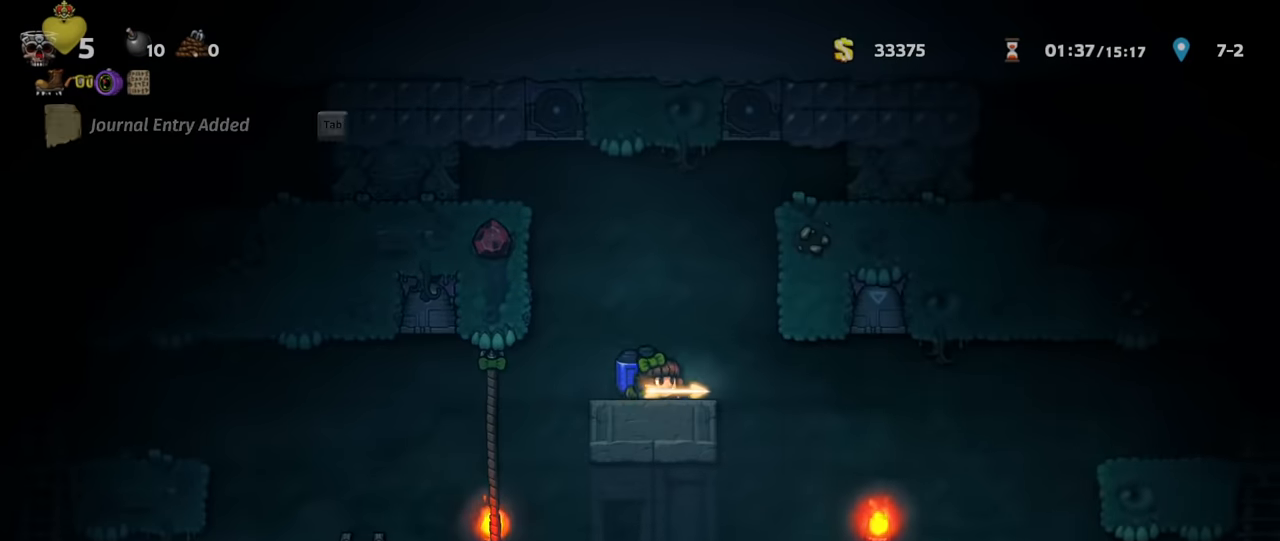
{"keys": [], "events": [[34, "down", "up"], [34, "run", "down"], [34, "x", "up"], [367, "run", "up"], [434, "left", "up"]]}
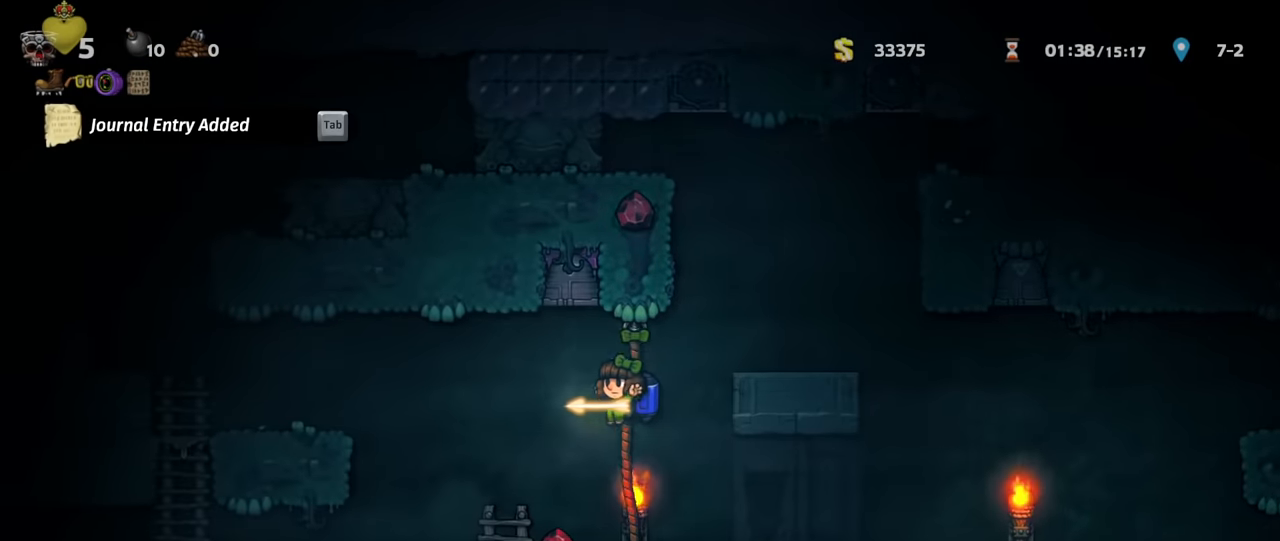
{"keys": ["left"], "events": [[67, "left", "down"], [167, "run", "down"], [500, "run", "up"]]}
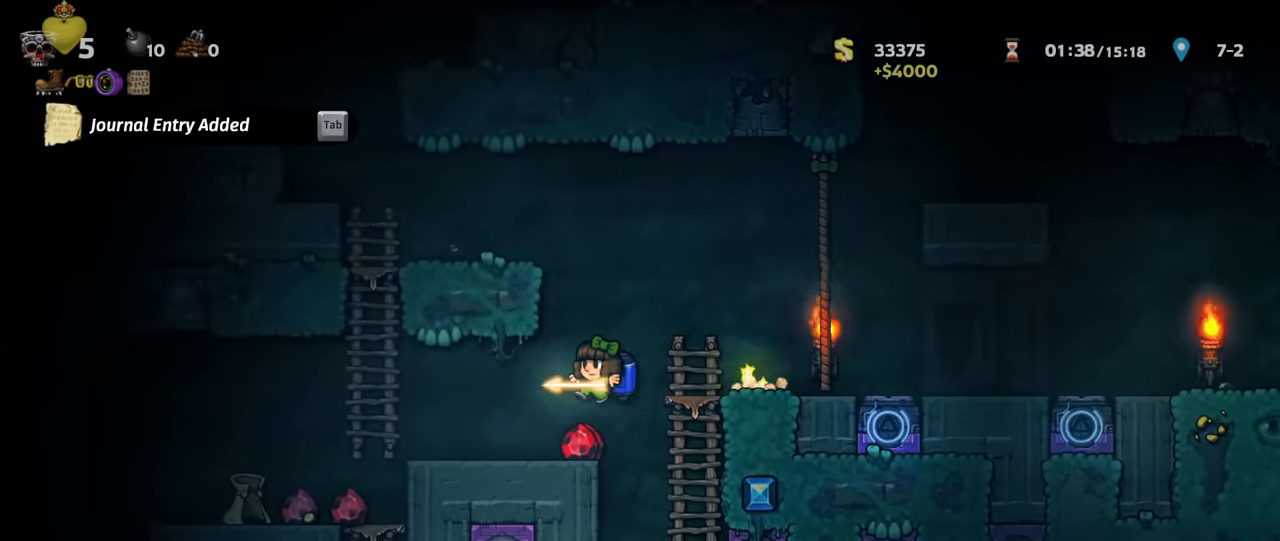
{"keys": ["right", "run", "z"], "events": [[67, "left", "up"], [67, "right", "down"], [134, "run", "down"], [300, "run", "up"], [334, "right", "up"], [500, "right", "down"], [500, "run", "down"], [500, "z", "down"]]}
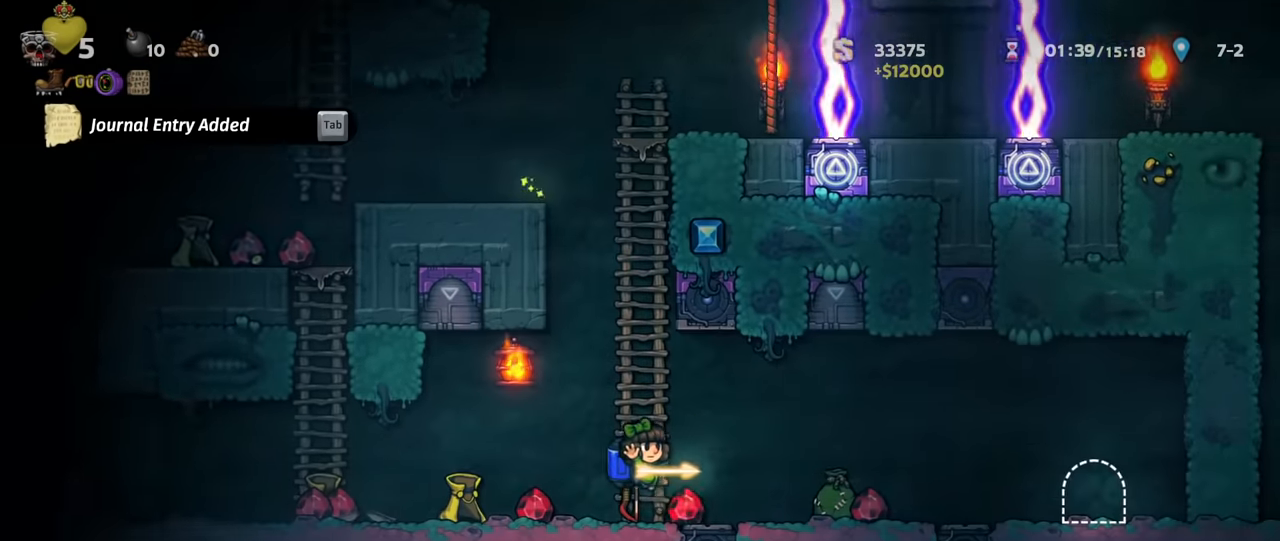
{"keys": ["down", "right"], "events": [[100, "run", "up"], [100, "z", "up"], [334, "run", "down"], [434, "run", "up"], [467, "down", "down"]]}
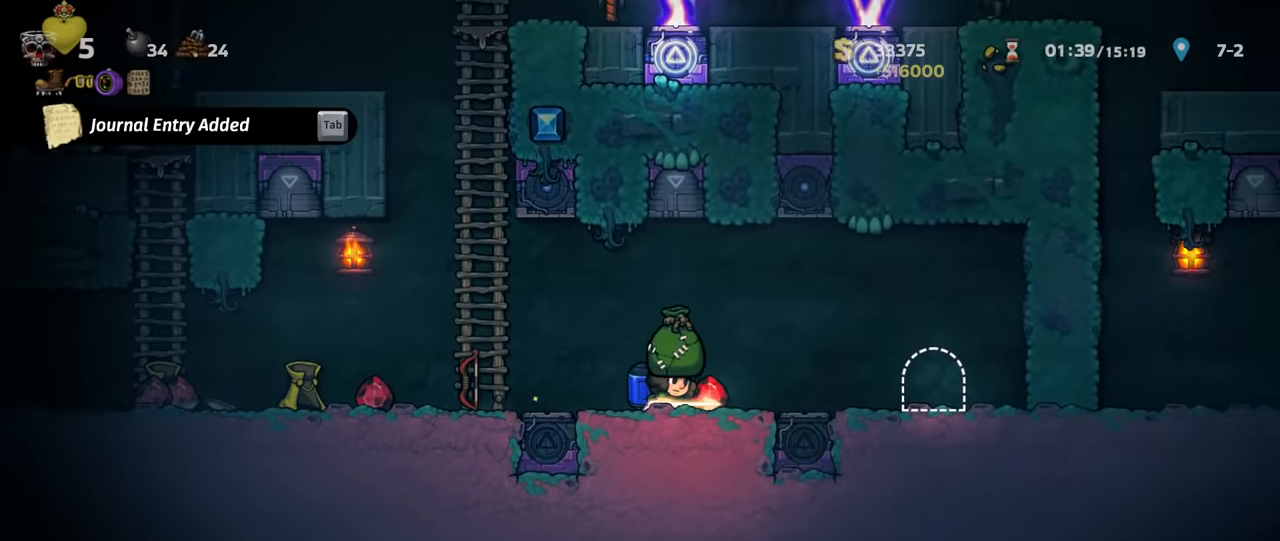
{"keys": ["left", "run"], "events": [[34, "right", "up"], [67, "x", "down"], [134, "left", "down"], [134, "x", "up"], [167, "down", "up"], [167, "run", "down"]]}
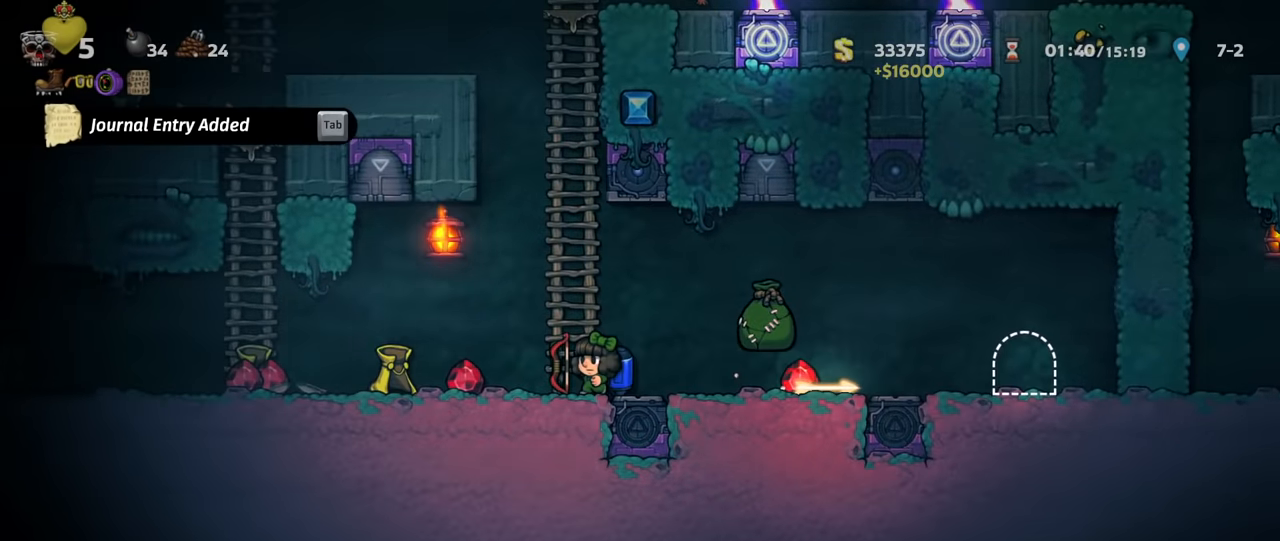
{"keys": ["right", "run"], "events": [[34, "down", "down"], [67, "left", "up"], [100, "x", "down"], [134, "down", "up"], [134, "right", "down"], [167, "x", "up"]]}
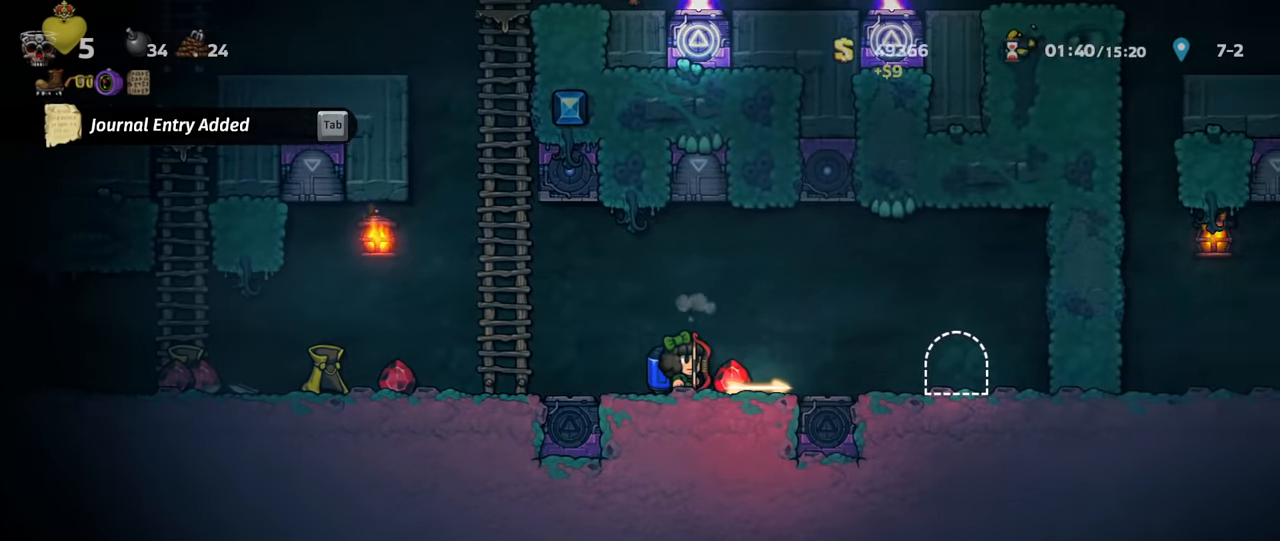
{"keys": ["space"], "events": [[466, "right", "up"], [466, "run", "up"], [466, "space", "down"]]}